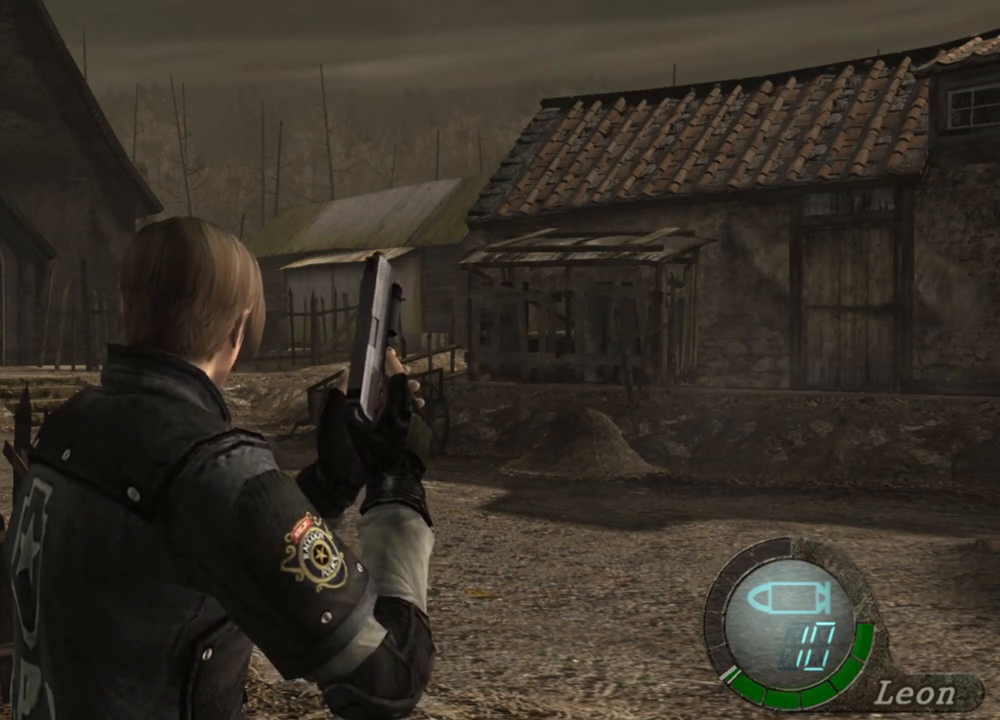
Gameplay with keyboard and mouse; each line is a JSON object with the keys and mouse buttons held at the frame after it. "events" lists presses ("down") and releases ("up") of "1", "2", "3", "4", "5", "a", "alt", "b", "c", "ctrl", "d", "e", "f", "g", "q", "r", "s", "shift", "space", "t", "tab", "tilde", "v", "w", "x", "z", "mouse_left", "mouse_wheel", "mouse_right", "mouse_mb4" and "mouse_mb5" between this image and that frame as [ms after this image, input, new state], when the widget could be followed in between. "mouse_left", "mouse_wheel", "mouse_right", "mouse_mb4", "mouse_mb5" = the "left", "wheel", "right", "mb4", "mb5" buttons of the "mouse" list. No other keys are recorded. "wheel" means that the mouse wheel is clicked or scrolled. Mouse movement is not recorded.
{"keys": ["space"], "mouse": ["left"], "events": [[234, "space", "down"], [467, "mouse_left", "down"]]}
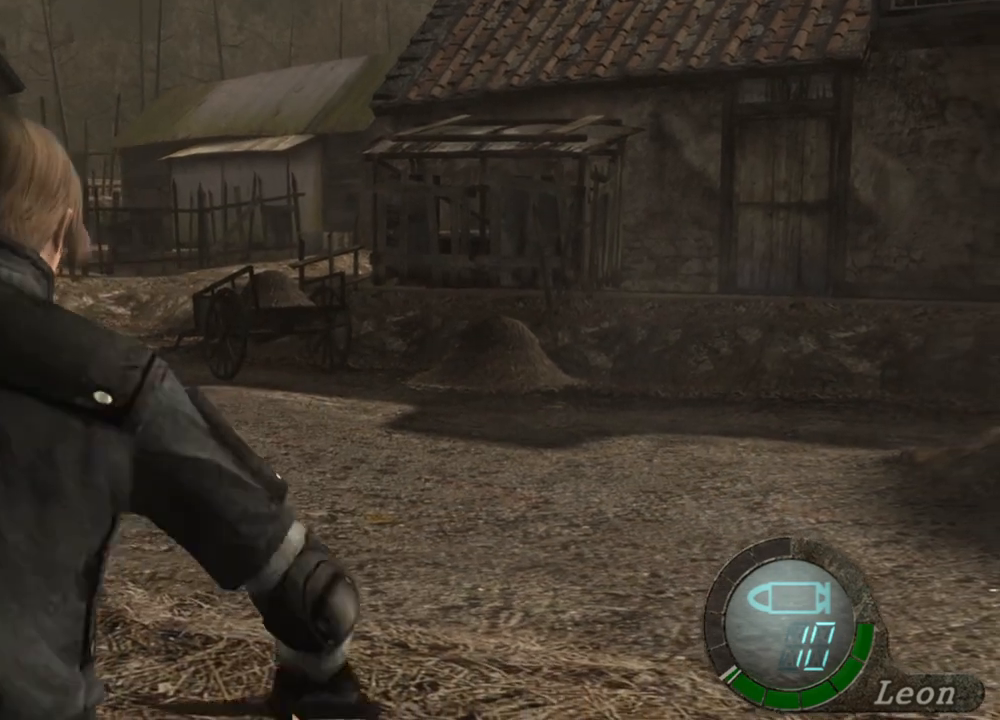
{"keys": ["space"], "mouse": ["left"], "events": []}
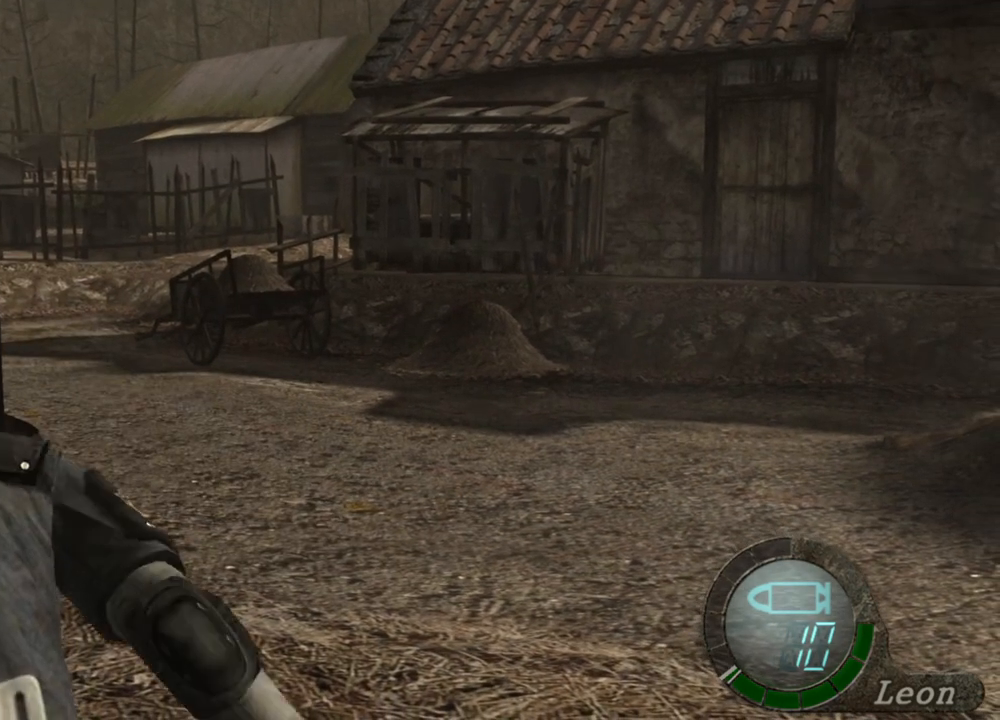
{"keys": ["s"], "mouse": [], "events": [[134, "mouse_left", "up"], [234, "space", "up"], [500, "s", "down"]]}
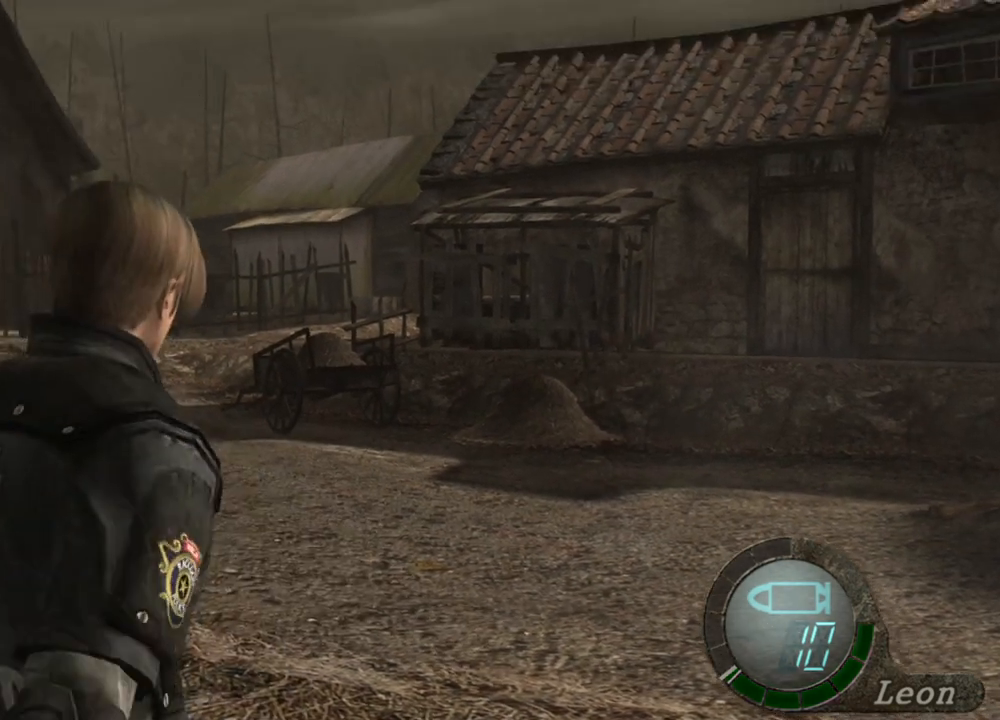
{"keys": ["s"], "mouse": [], "events": []}
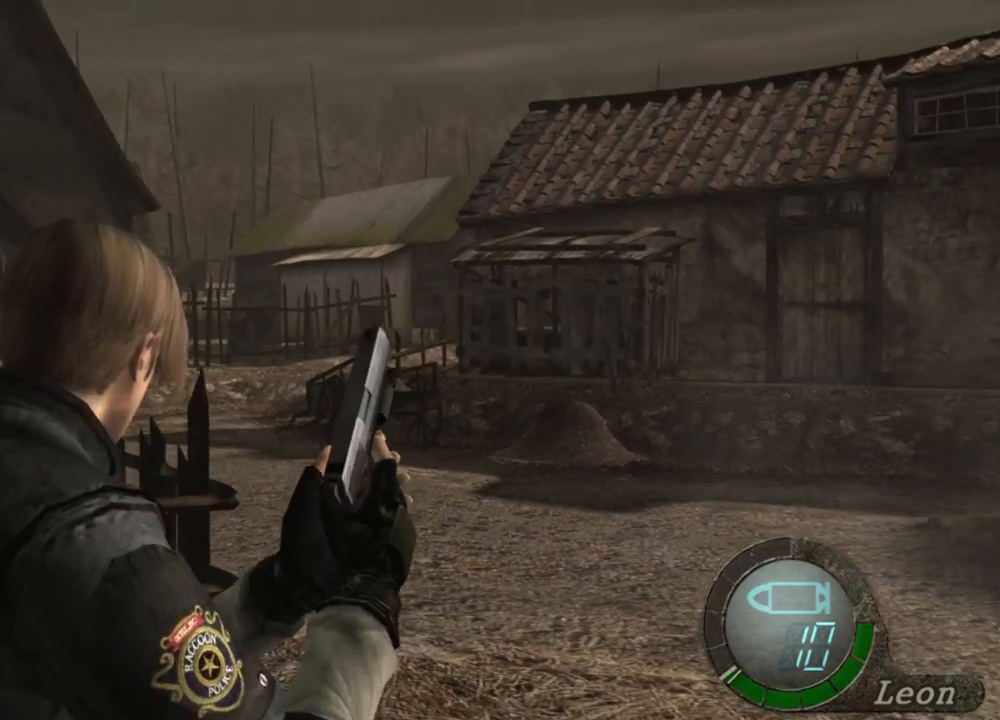
{"keys": [], "mouse": [], "events": [[267, "s", "up"]]}
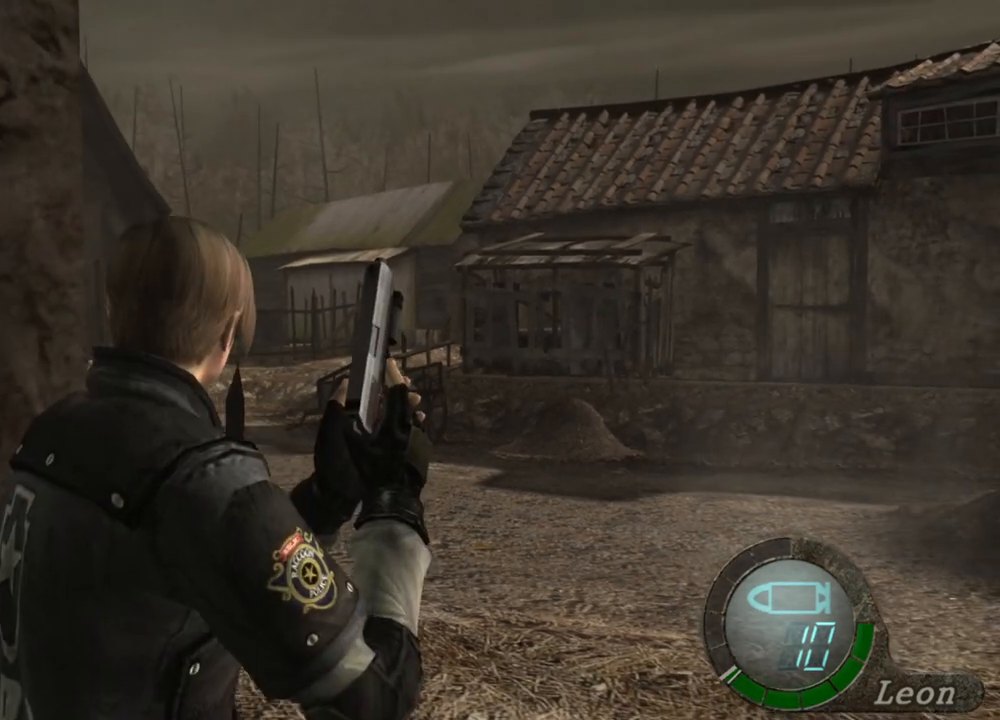
{"keys": [], "mouse": [], "events": []}
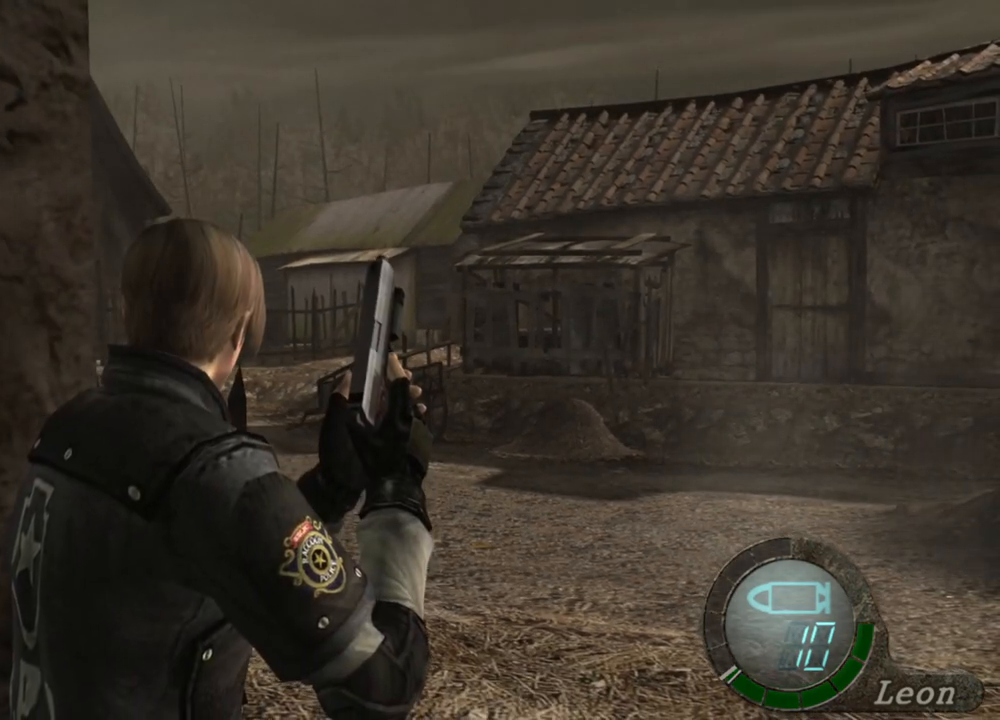
{"keys": [], "mouse": [], "events": []}
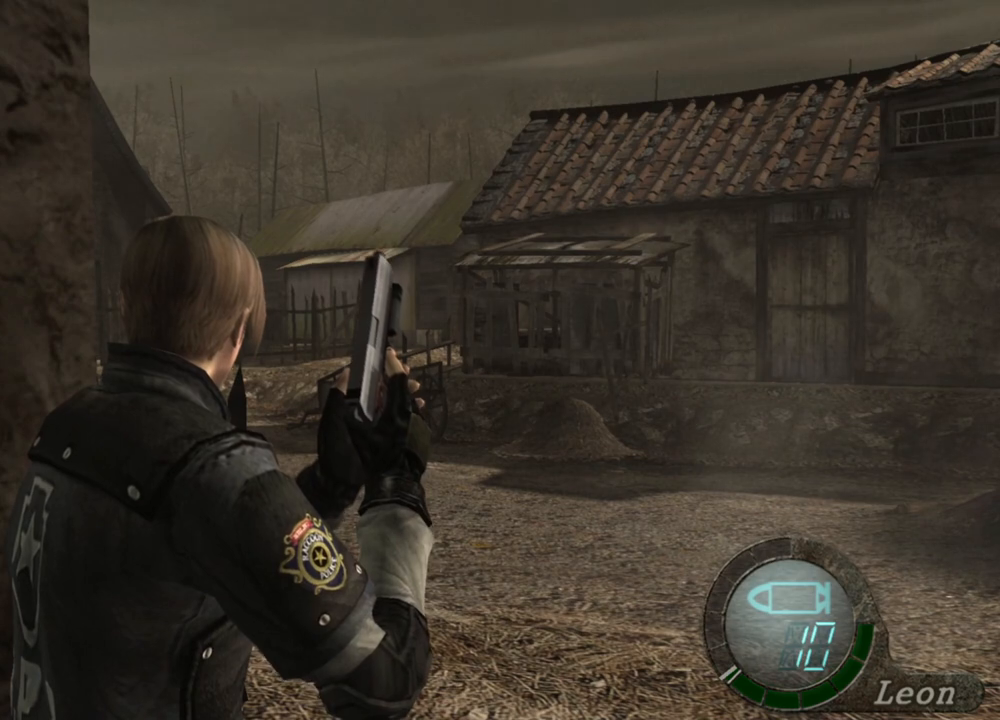
{"keys": [], "mouse": [], "events": []}
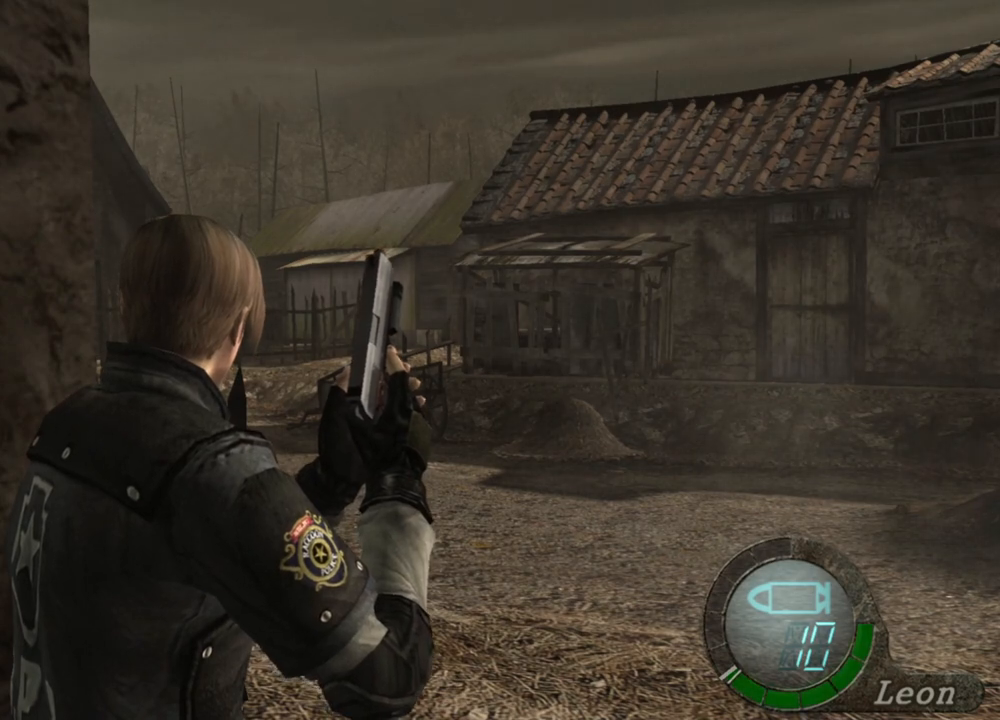
{"keys": ["s"], "mouse": [], "events": [[267, "s", "down"]]}
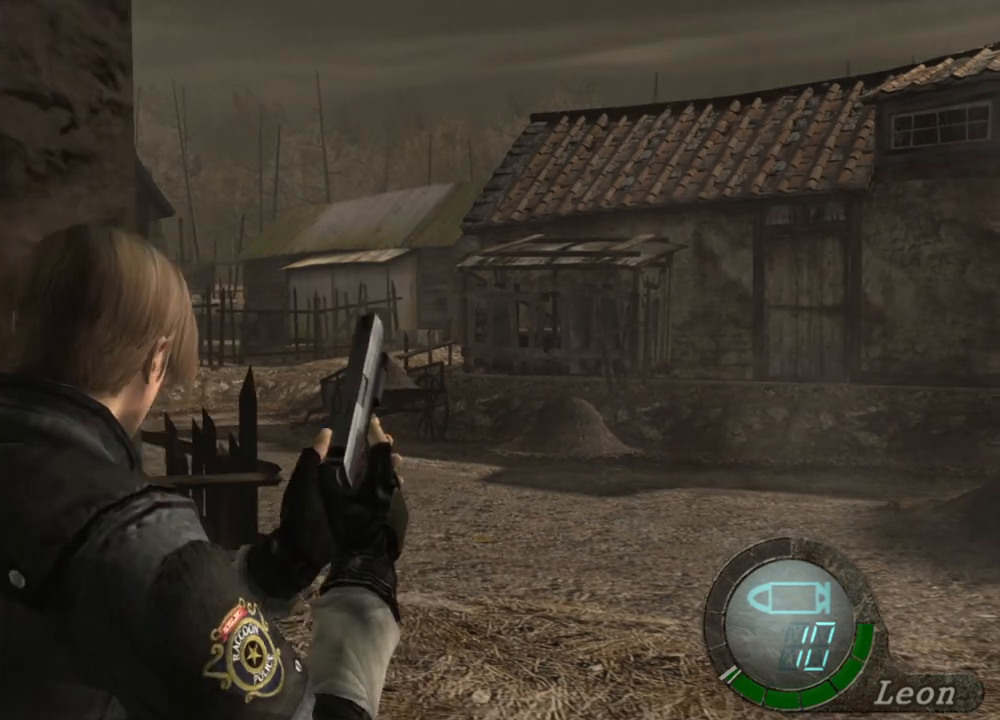
{"keys": ["s"], "mouse": [], "events": []}
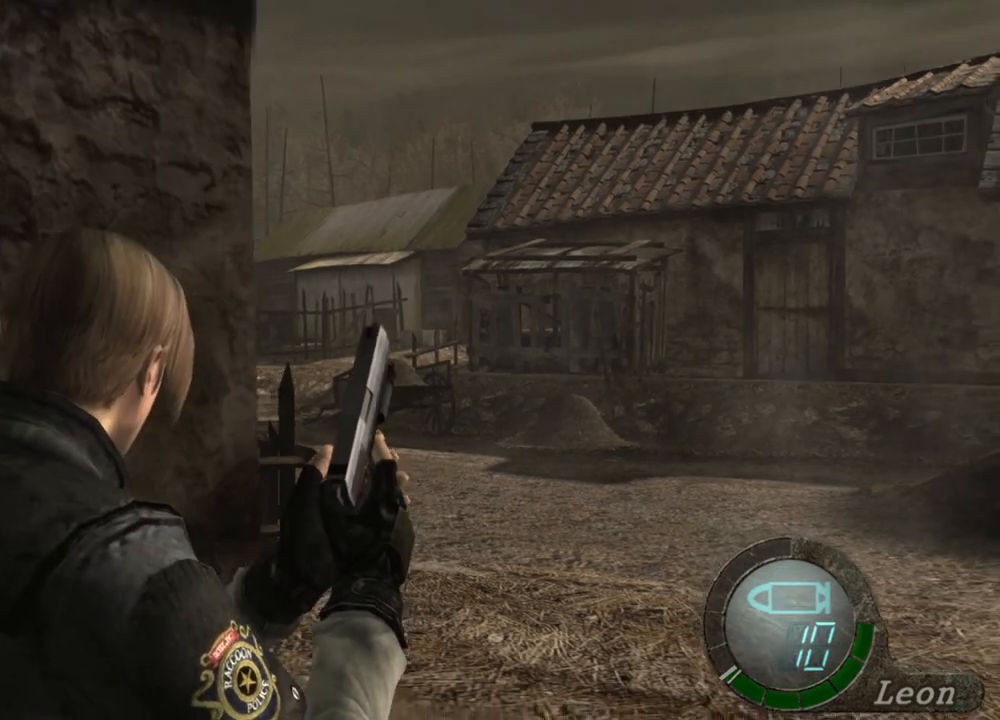
{"keys": [], "mouse": [], "events": [[67, "s", "up"]]}
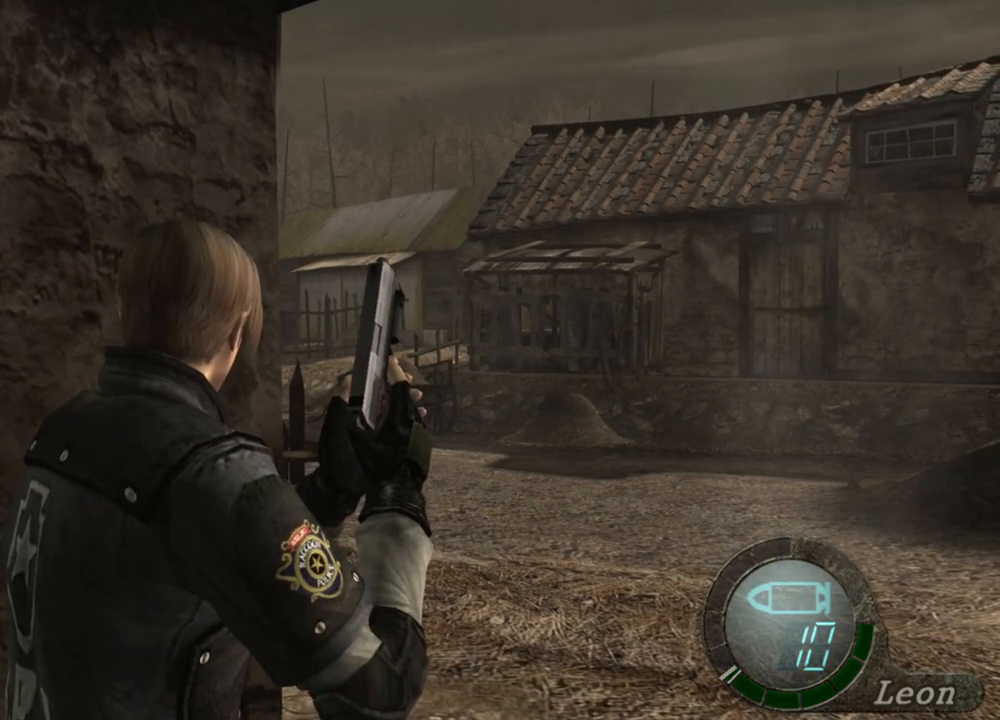
{"keys": [], "mouse": [], "events": []}